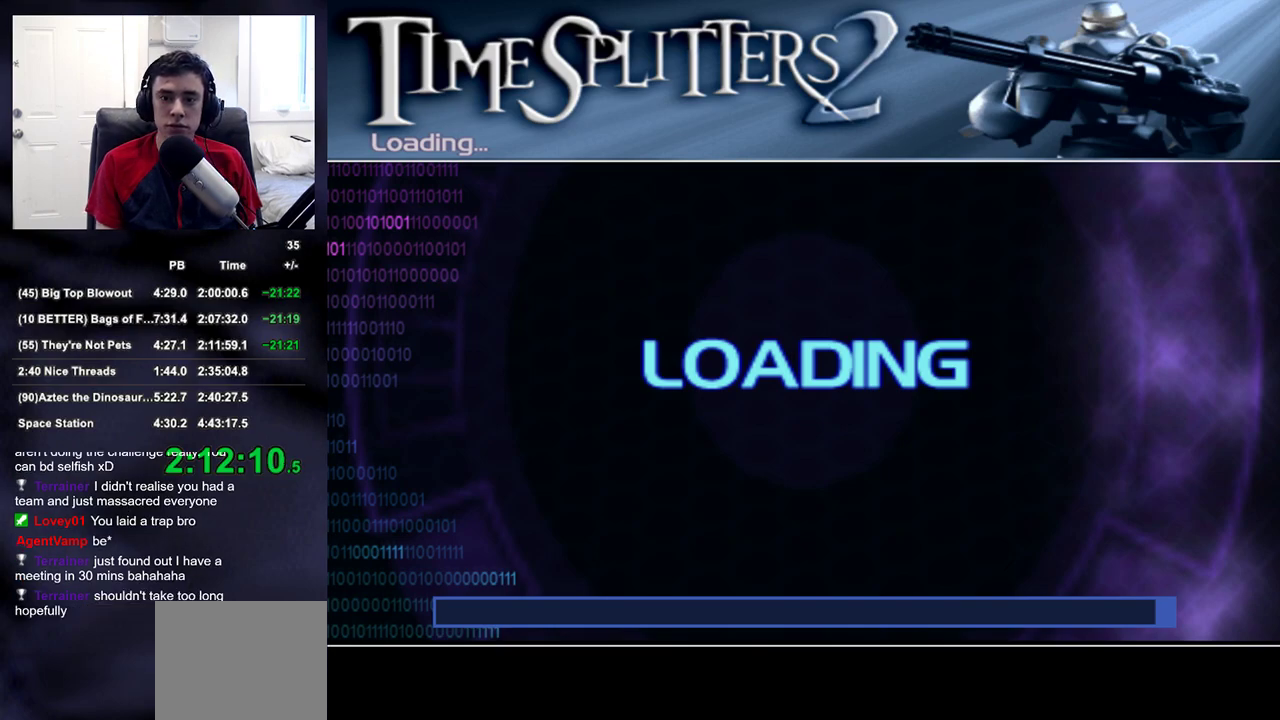
Gameplay with a controller (PlayStation layout); each line is a JSON object with the inputs held at the frame after it. "events" lists button and stick changes between this image and that frame as [ms after this image, input, new state], when the widget could be followed in between.
{"buttons": [], "left_stick": "center", "right_stick": "center"}
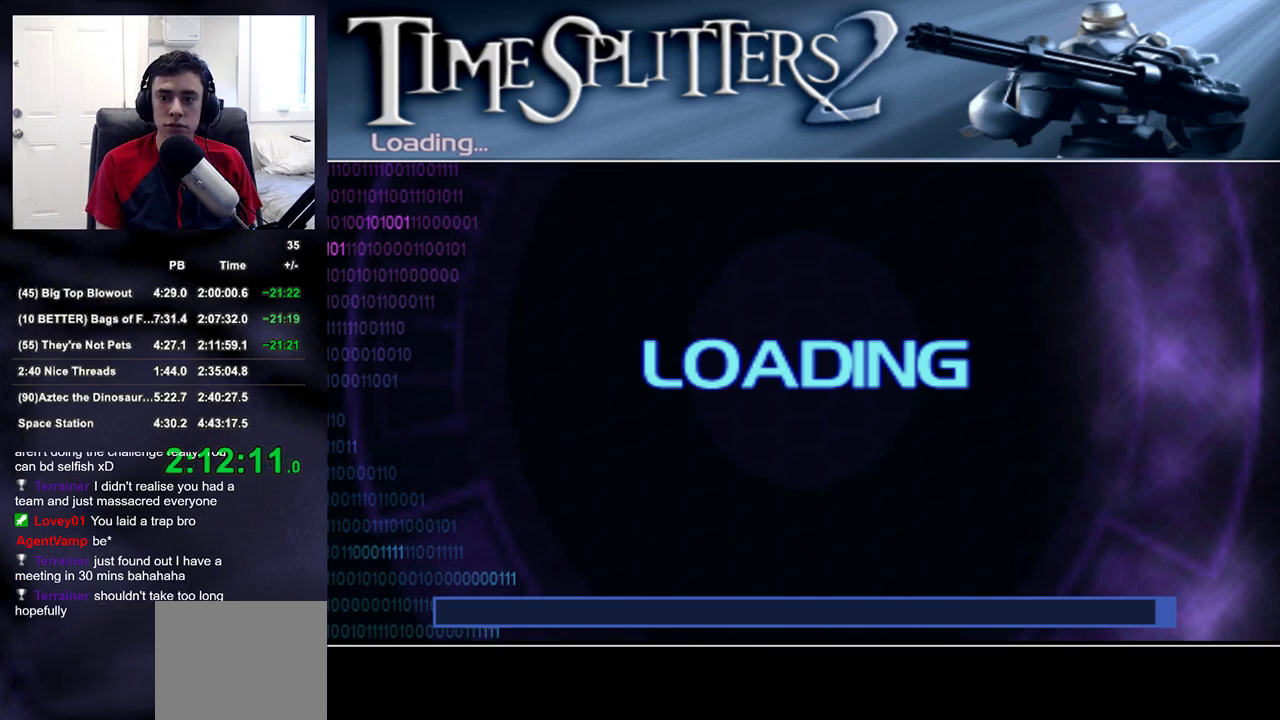
{"buttons": ["START"], "left_stick": "center", "right_stick": "center", "events": [[150, "START", "down"], [317, "START", "up"], [500, "START", "down"]]}
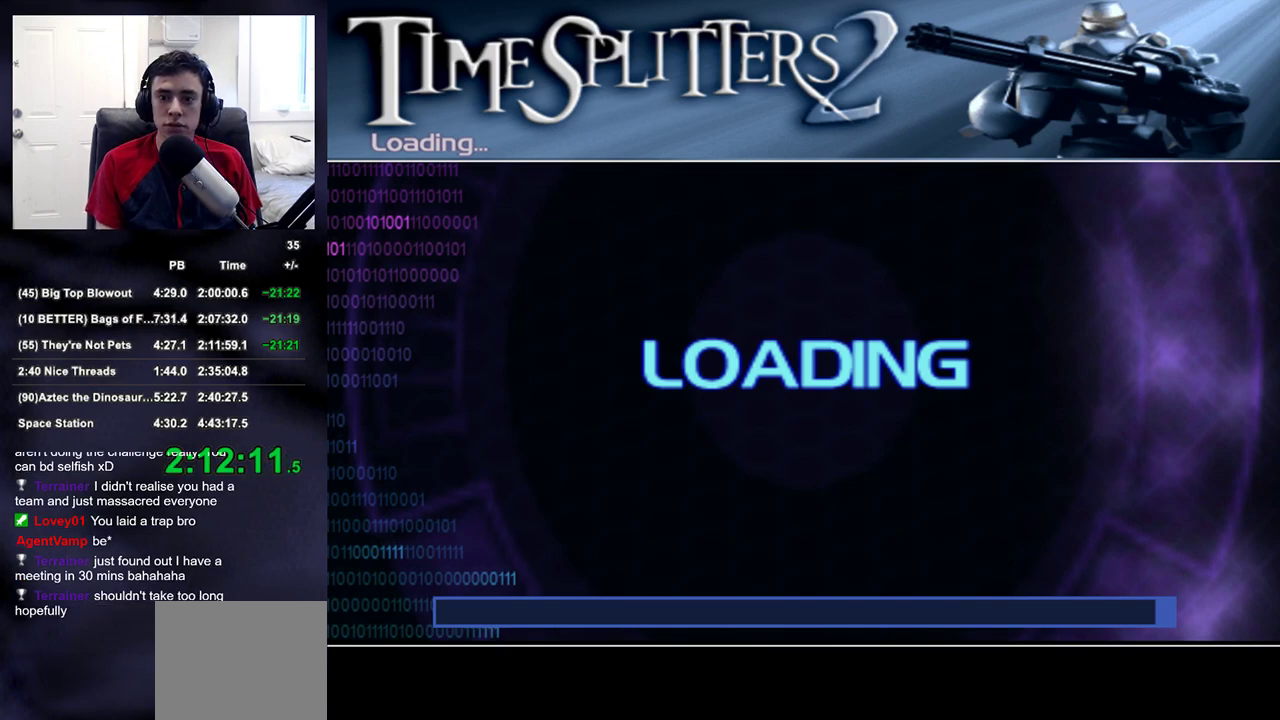
{"buttons": ["START"], "left_stick": "center", "right_stick": "center", "events": [[150, "START", "up"], [350, "START", "down"]]}
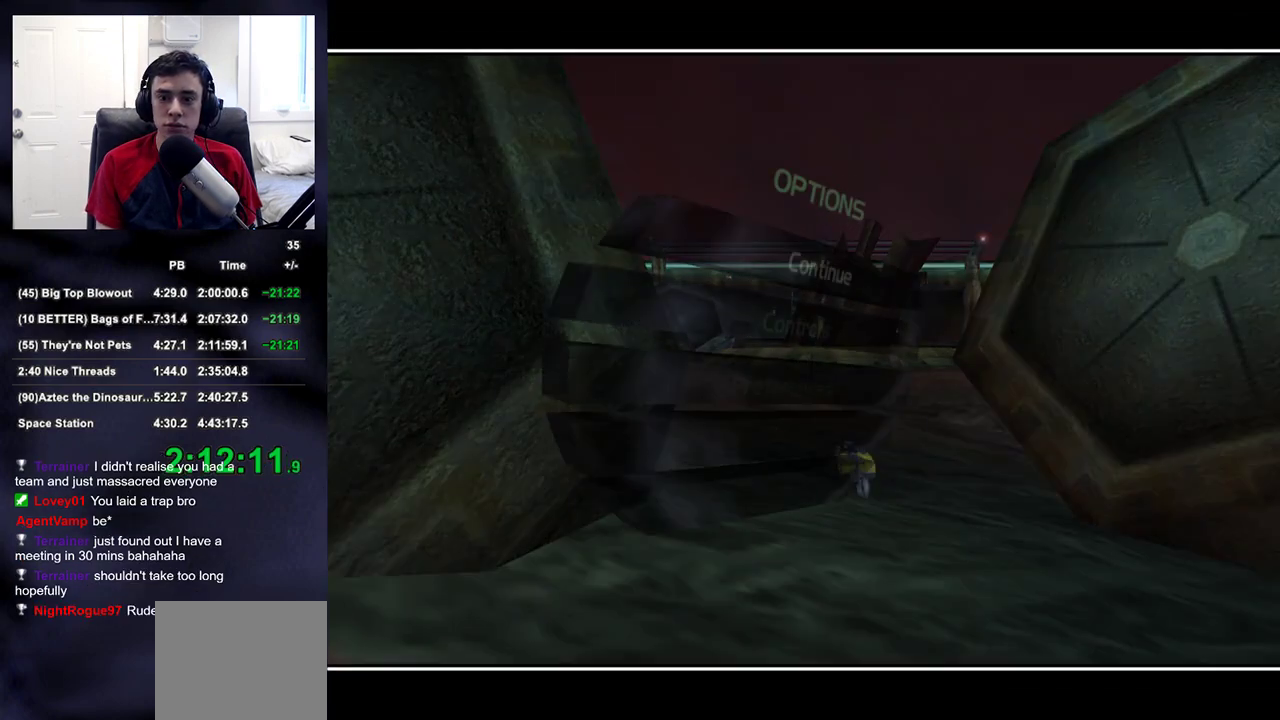
{"buttons": [], "left_stick": "center", "right_stick": "center", "events": [[17, "START", "up"]]}
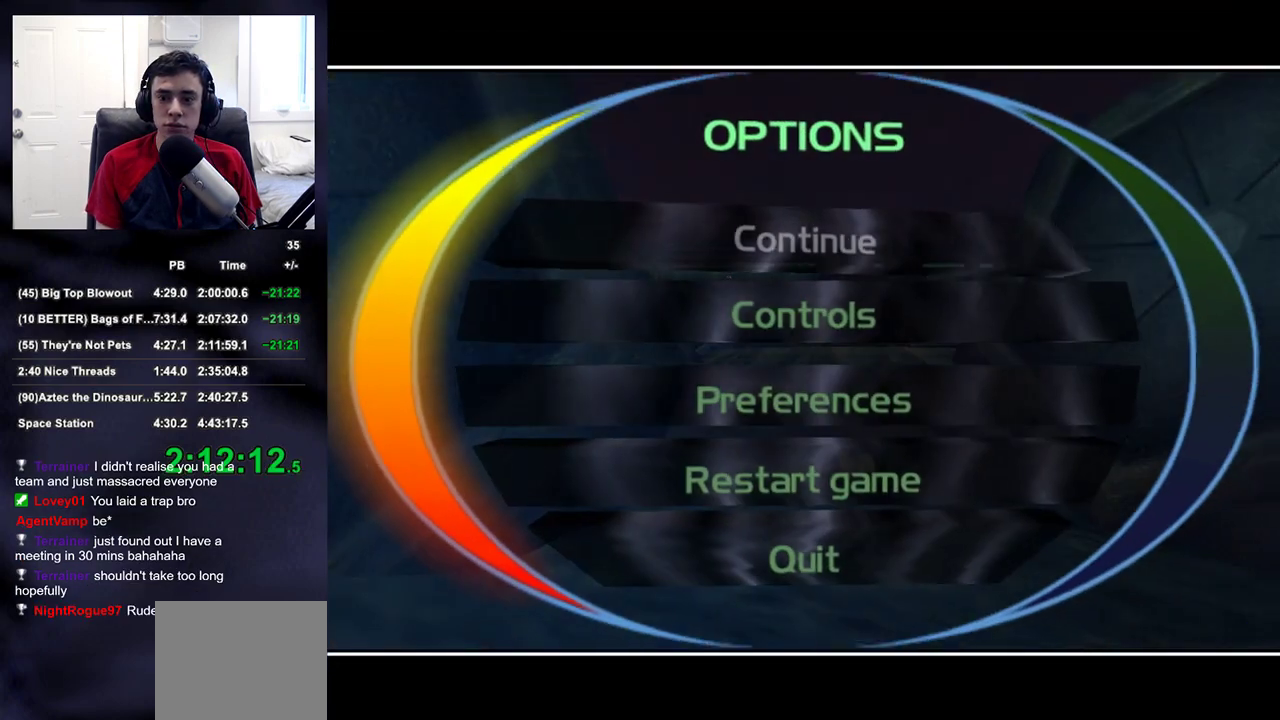
{"buttons": [], "left_stick": "center", "right_stick": "center", "events": []}
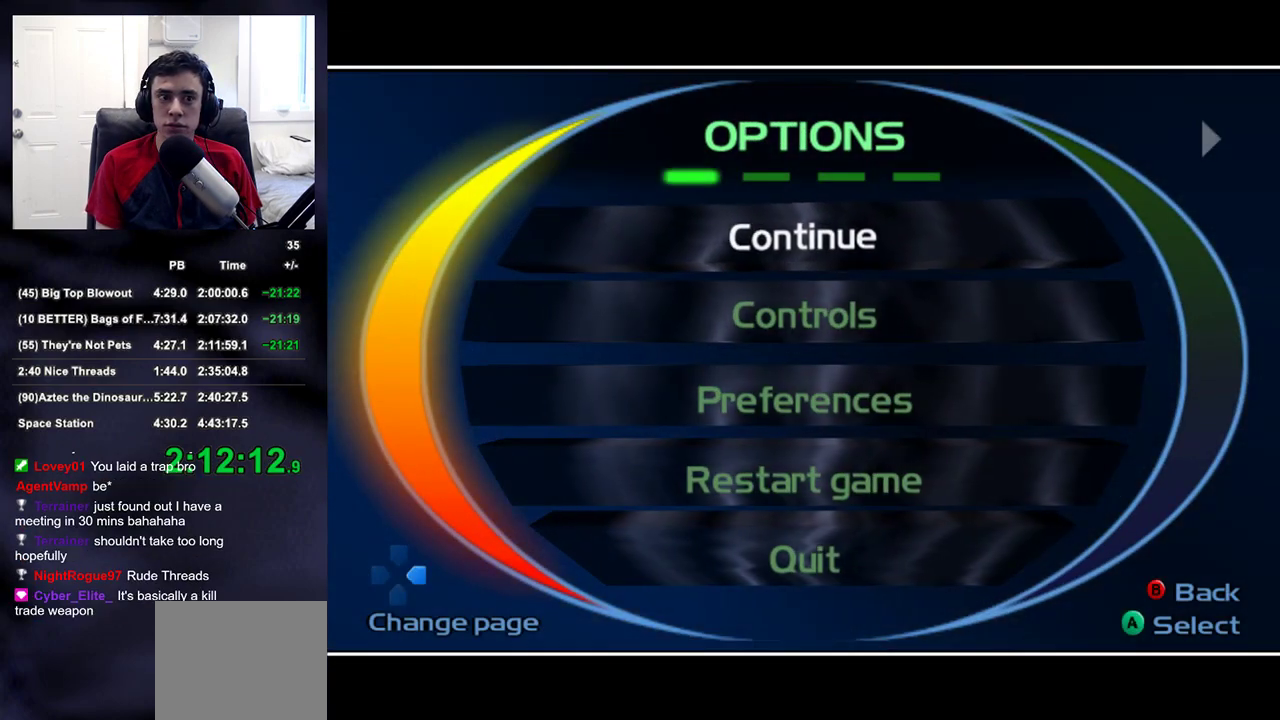
{"buttons": ["START"], "left_stick": "up-left", "right_stick": "center", "events": [[450, "START", "down"], [467, "left_stick", "up-left"]]}
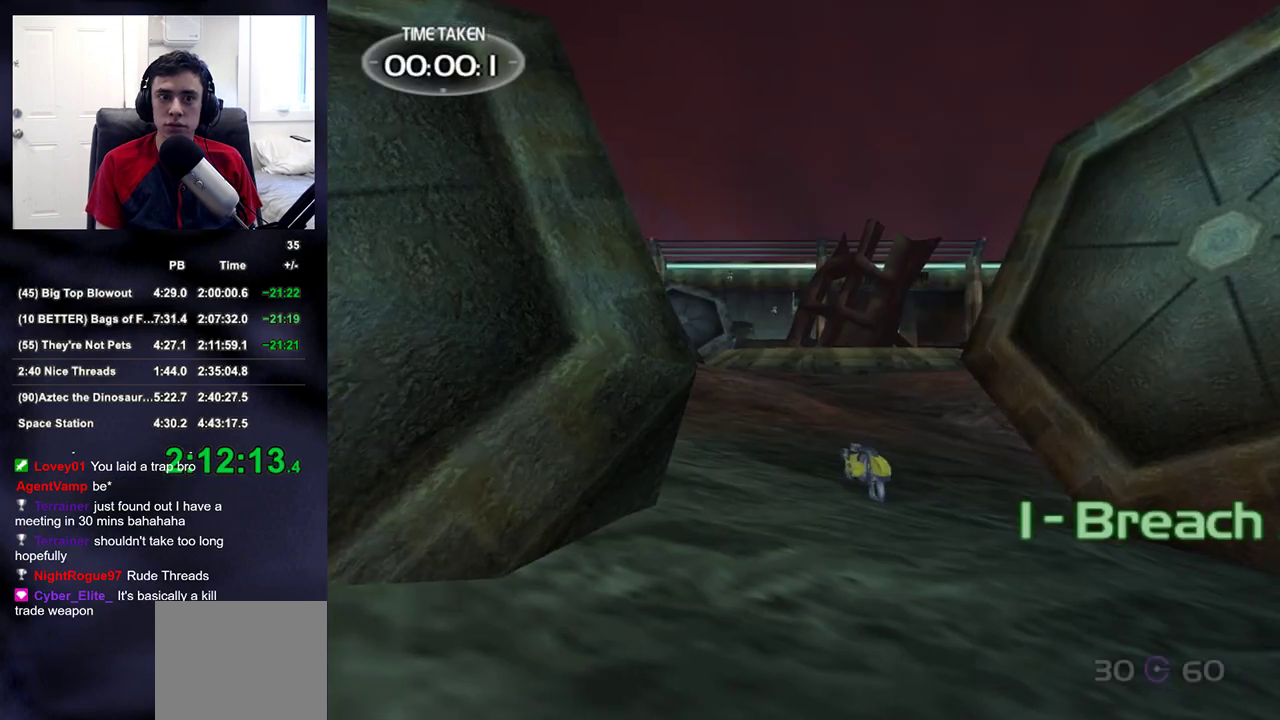
{"buttons": [], "left_stick": "up-left", "right_stick": "center", "events": [[17, "START", "up"], [17, "TOUCHPAD", "down"], [33, "TOUCHPAD", "up"], [50, "right_stick", "left"], [367, "right_stick", "center"]]}
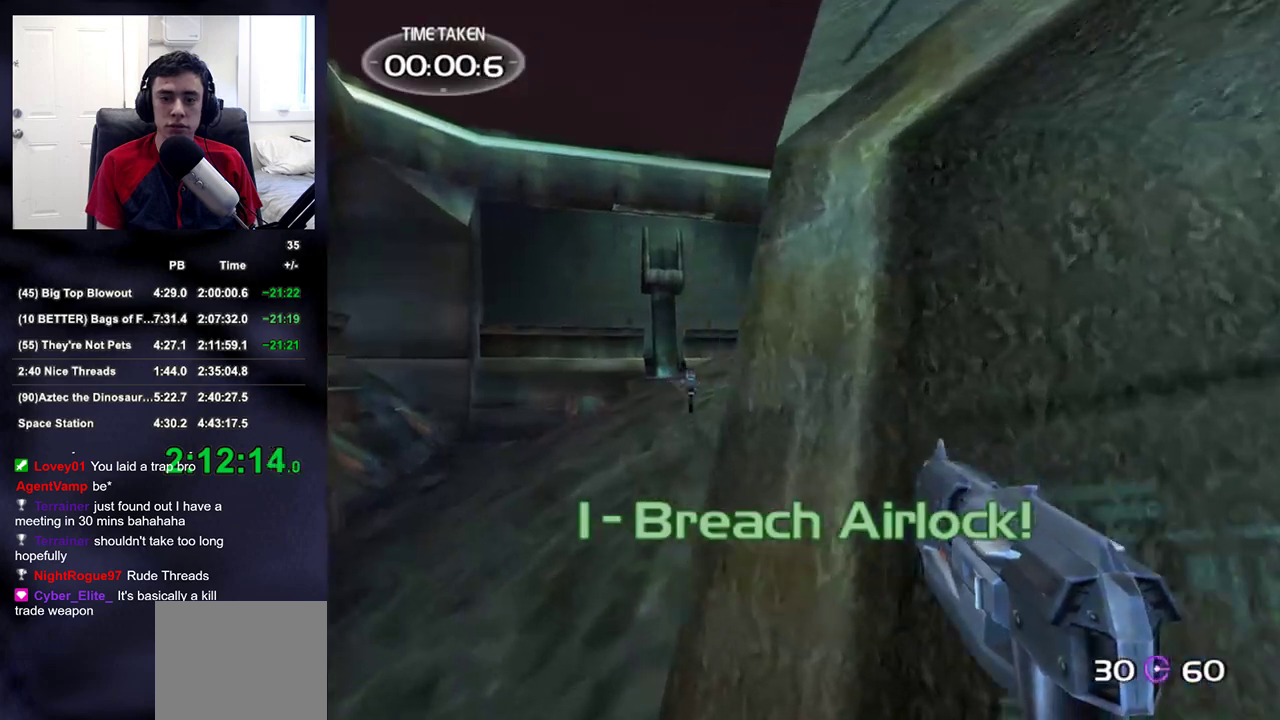
{"buttons": [], "left_stick": "up", "right_stick": "center", "events": [[283, "left_stick", "up"], [350, "right_stick", "right"], [433, "right_stick", "center"]]}
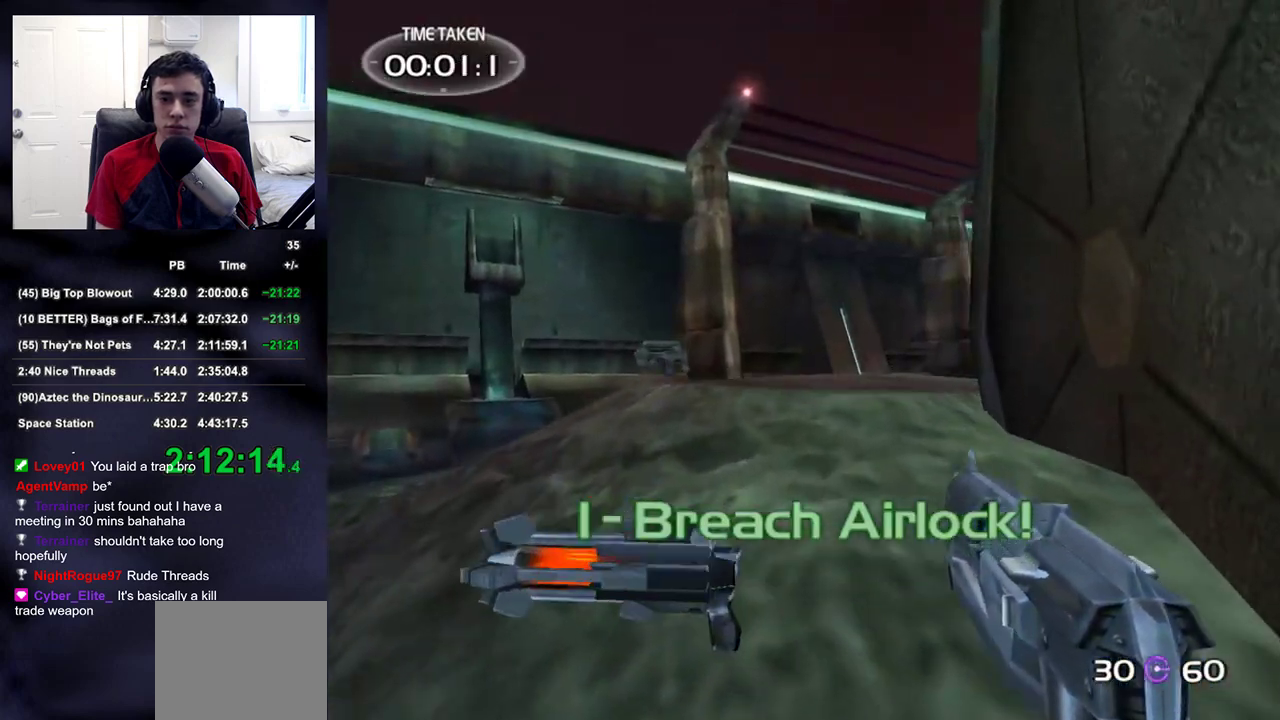
{"buttons": [], "left_stick": "up-left", "right_stick": "center", "events": [[233, "DPAD_RIGHT", "down"], [283, "left_stick", "up-left"], [350, "right_stick", "up-right"], [367, "DPAD_RIGHT", "up"], [467, "right_stick", "center"]]}
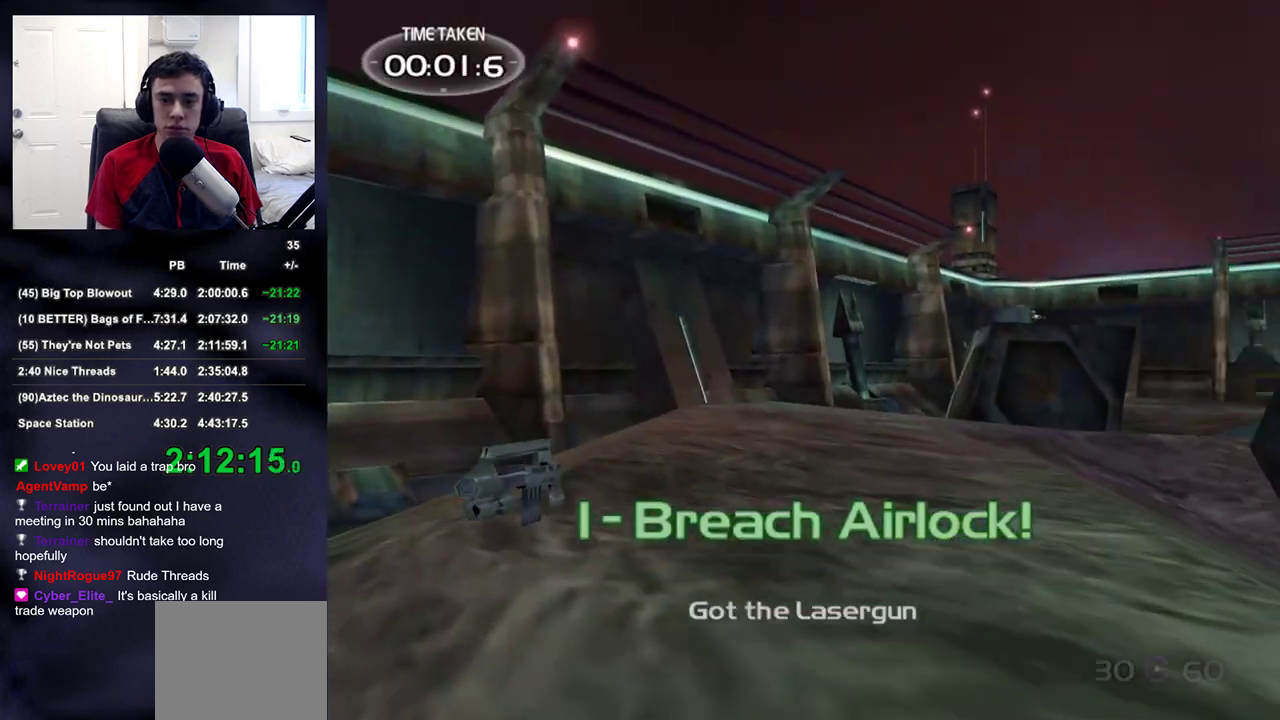
{"buttons": ["DPAD_RIGHT"], "left_stick": "up-left", "right_stick": "up-right", "events": [[150, "right_stick", "right"], [300, "right_stick", "center"], [417, "DPAD_RIGHT", "down"], [433, "right_stick", "up-right"]]}